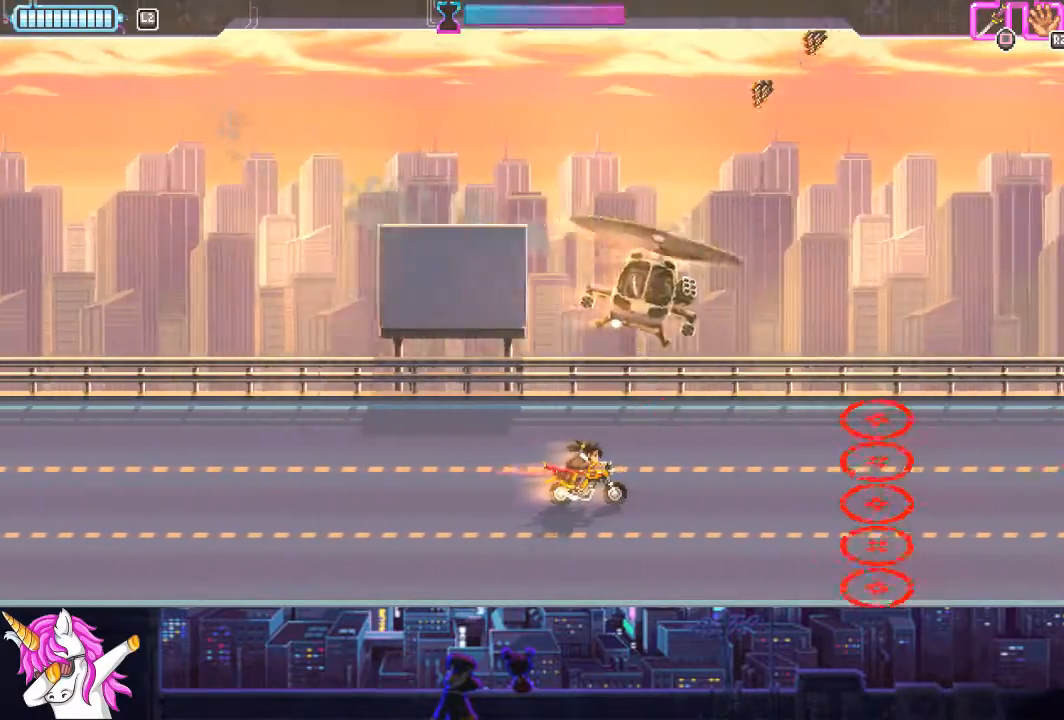
Gameplay with a controller (PlayStation layout); each line is a JSON object with the inputs held at the frame after it. "events" lists button and stick changes between this image and that frame as [ms after this image, input, new state], when the widget could be followed in between.
{"buttons": [], "left_stick": "center", "right_stick": "center", "events": [[355, "DPAD_LEFT", "down"], [490, "DPAD_LEFT", "up"]]}
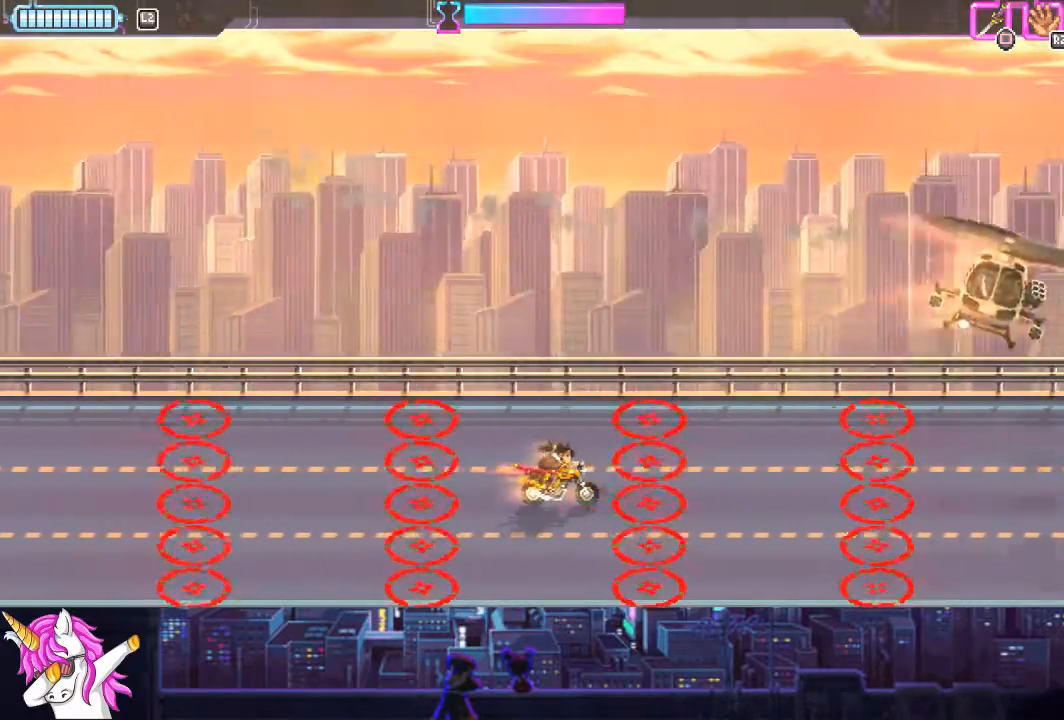
{"buttons": ["DPAD_LEFT"], "left_stick": "center", "right_stick": "center", "events": [[472, "DPAD_LEFT", "down"]]}
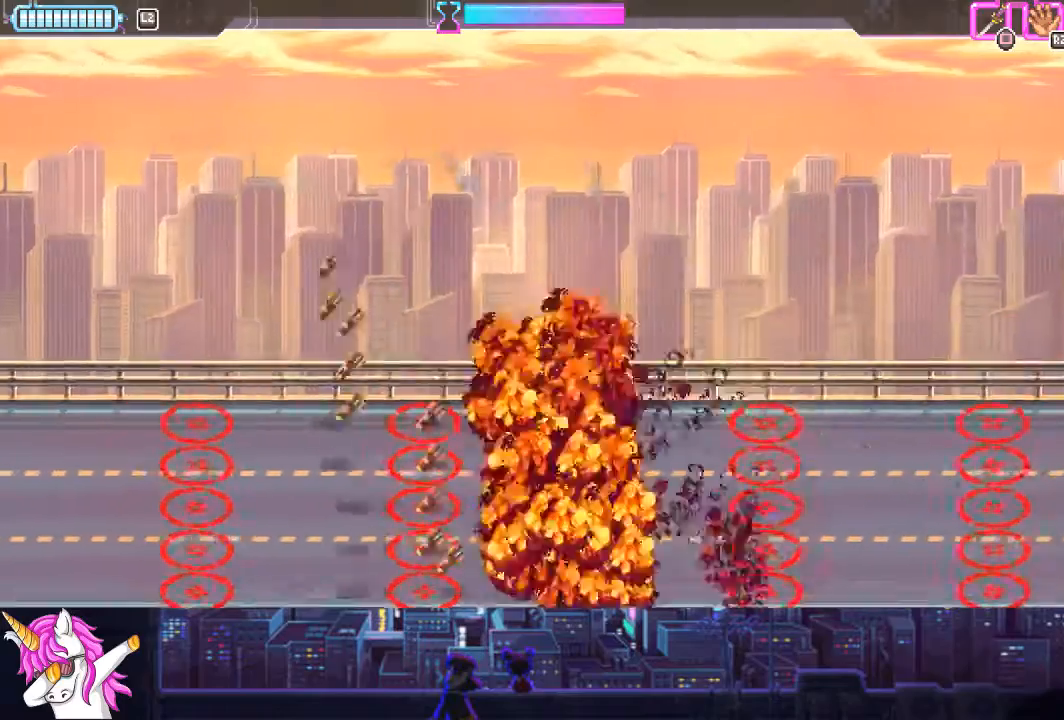
{"buttons": ["DPAD_LEFT"], "left_stick": "center", "right_stick": "center", "events": [[17, "DPAD_LEFT", "up"], [490, "DPAD_LEFT", "down"]]}
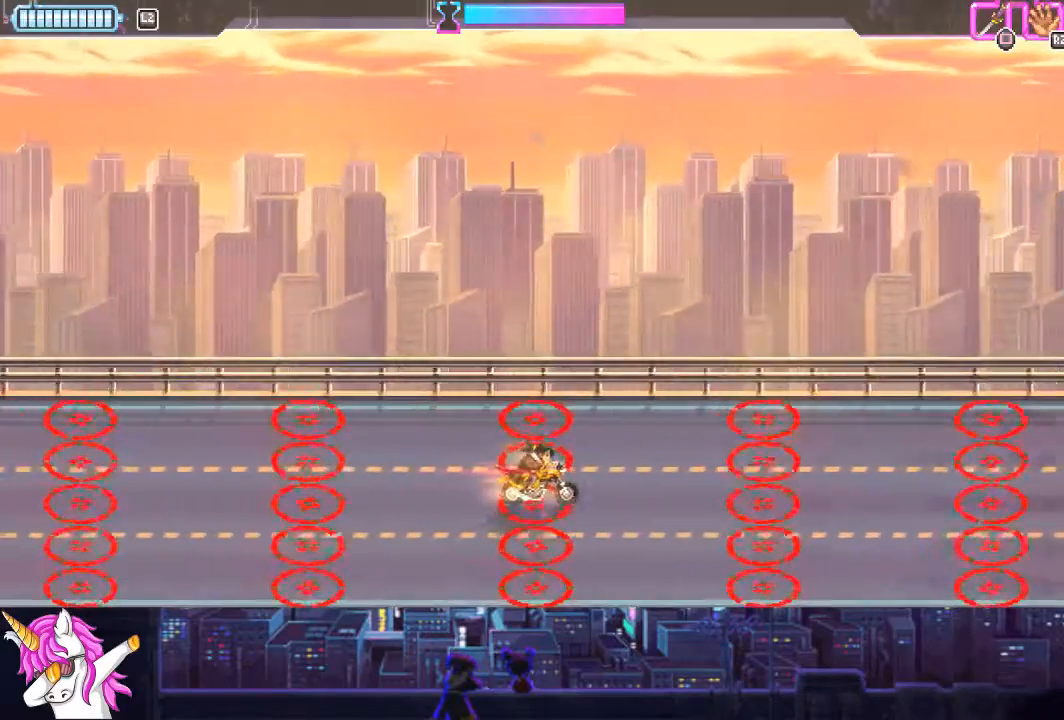
{"buttons": [], "left_stick": "center", "right_stick": "center", "events": [[304, "DPAD_LEFT", "up"]]}
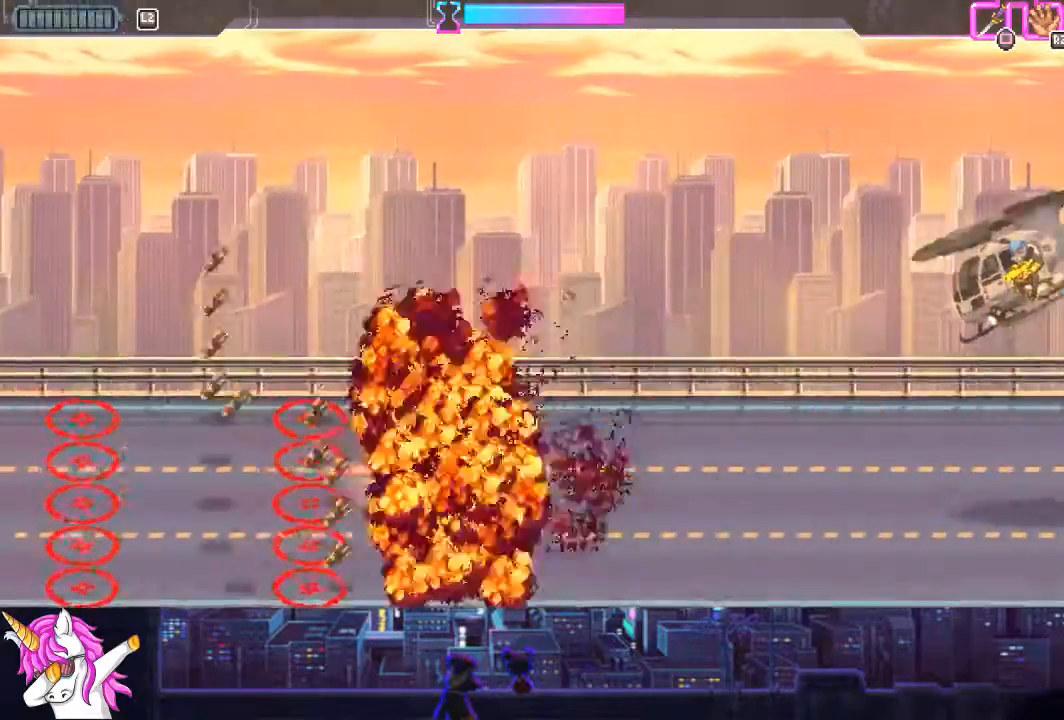
{"buttons": ["DPAD_RIGHT"], "left_stick": "center", "right_stick": "center", "events": [[270, "DPAD_RIGHT", "down"]]}
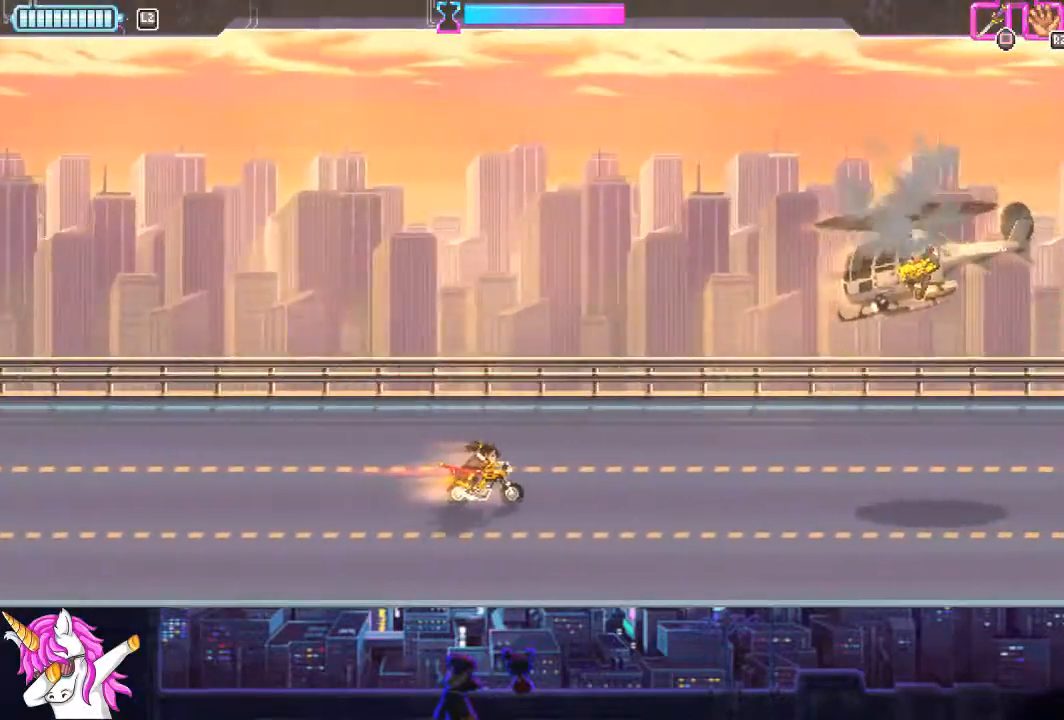
{"buttons": ["DPAD_RIGHT"], "left_stick": "center", "right_stick": "center", "events": [[67, "DPAD_RIGHT", "up"], [405, "DPAD_RIGHT", "down"]]}
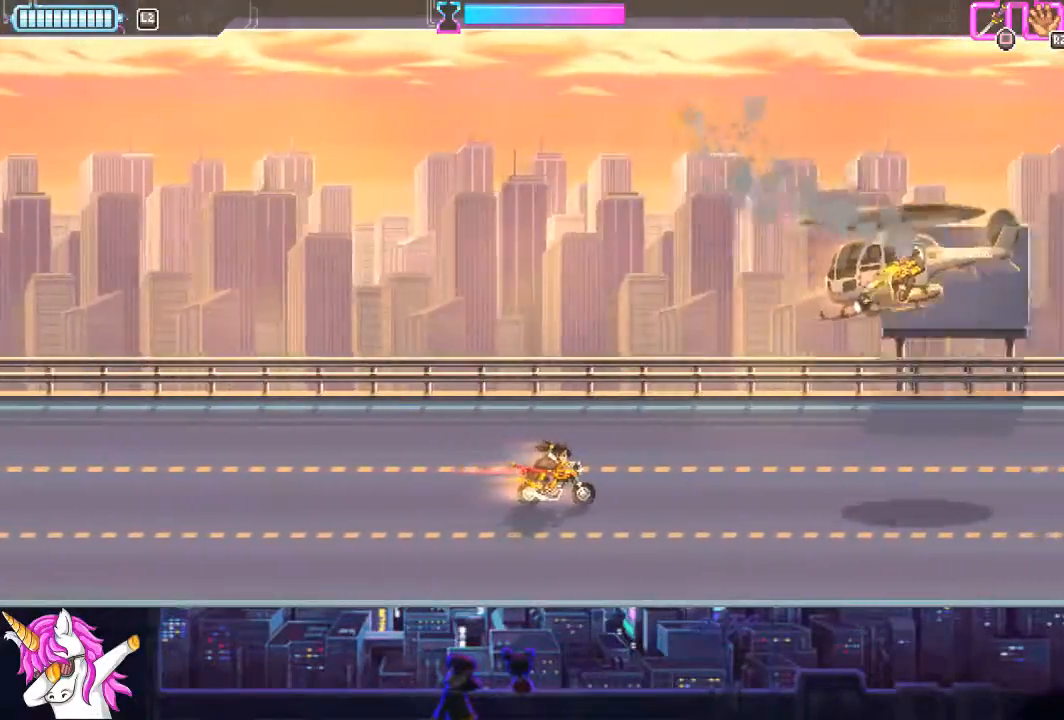
{"buttons": ["SQUARE", "L1"], "left_stick": "center", "right_stick": "center", "events": [[169, "DPAD_RIGHT", "up"], [169, "left_stick", "right"], [220, "left_stick", "center"], [321, "L1", "down"], [389, "SQUARE", "down"]]}
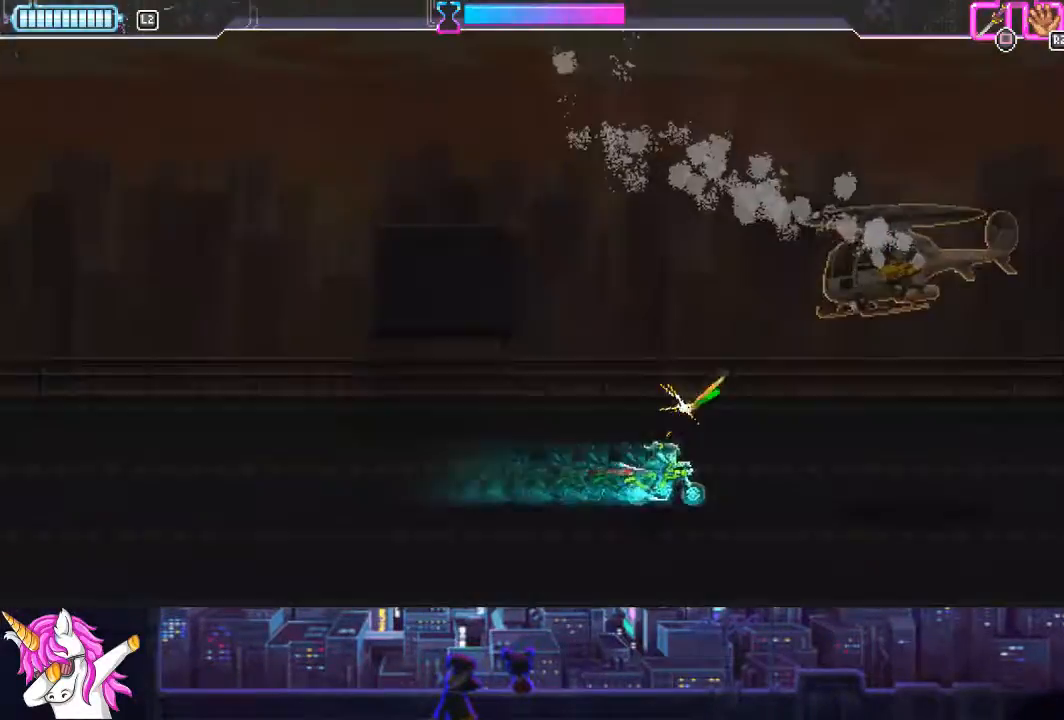
{"buttons": ["DPAD_RIGHT"], "left_stick": "center", "right_stick": "center", "events": [[34, "SQUARE", "up"], [304, "L1", "up"], [405, "DPAD_RIGHT", "down"]]}
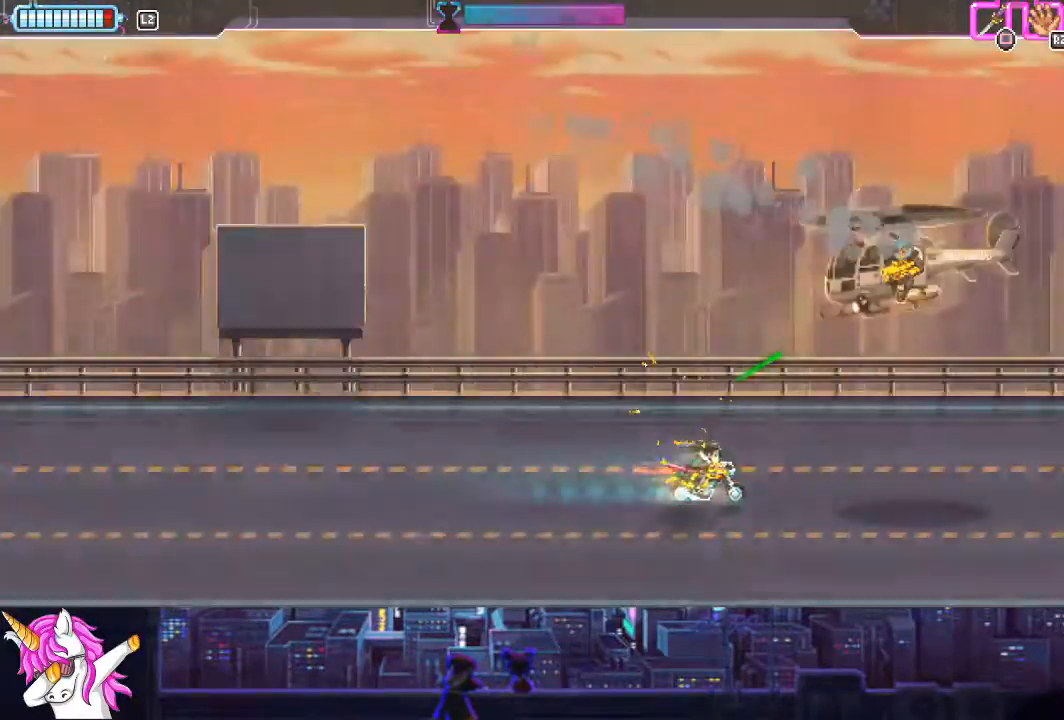
{"buttons": [], "left_stick": "center", "right_stick": "center", "events": [[489, "DPAD_RIGHT", "up"]]}
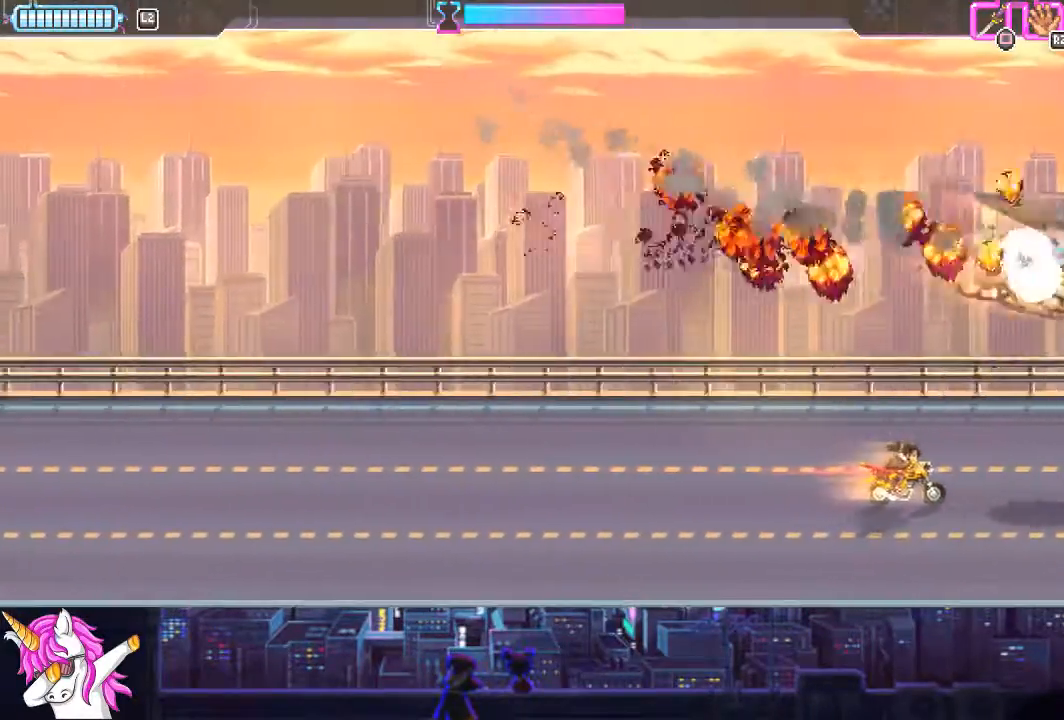
{"buttons": [], "left_stick": "center", "right_stick": "center", "events": []}
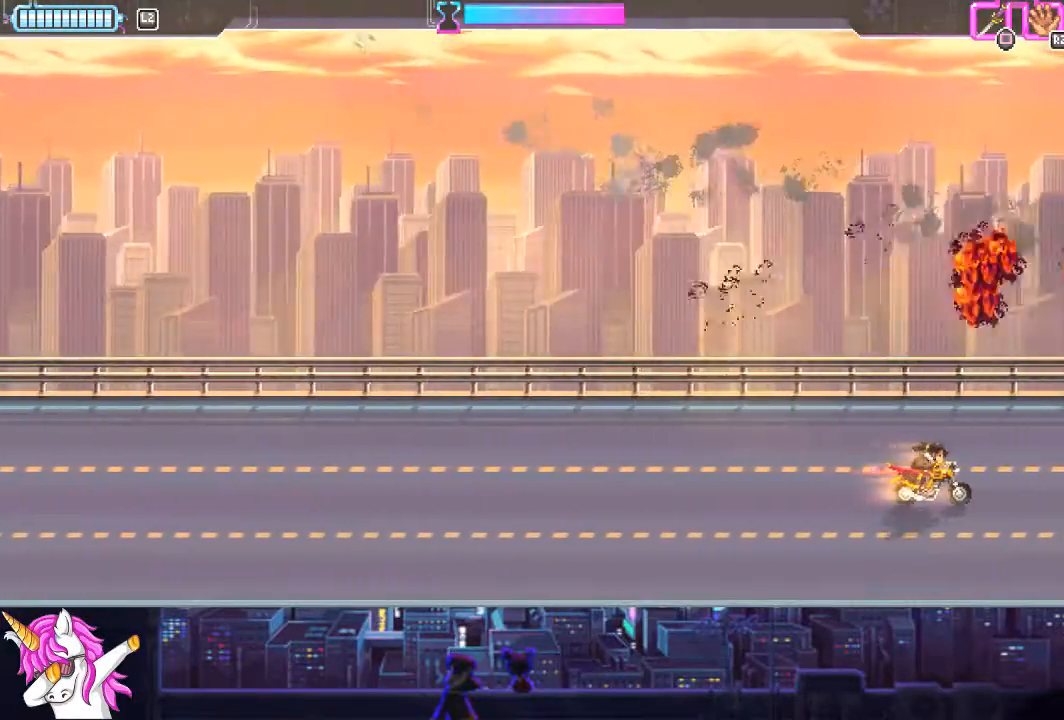
{"buttons": [], "left_stick": "center", "right_stick": "center", "events": []}
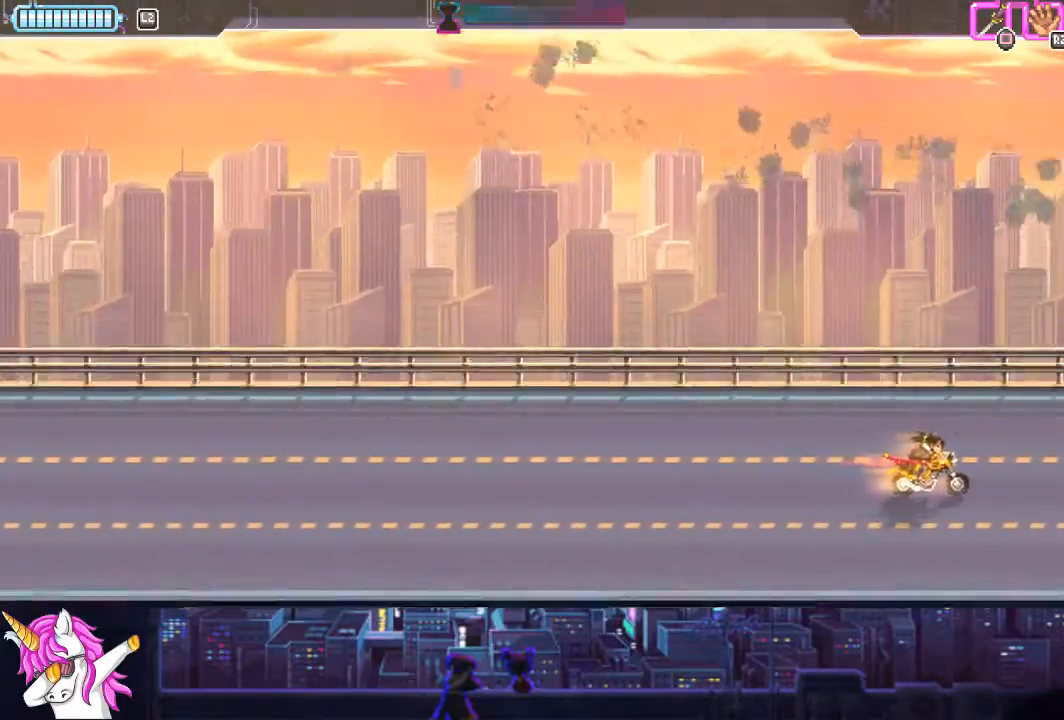
{"buttons": [], "left_stick": "center", "right_stick": "down", "events": [[422, "right_stick", "down"]]}
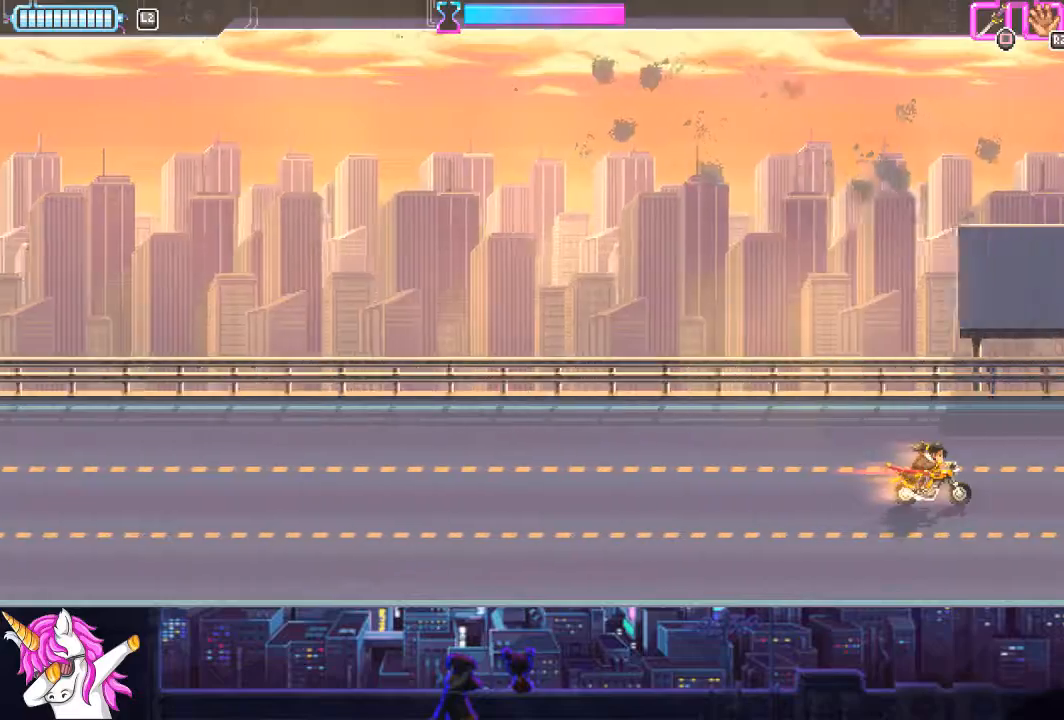
{"buttons": [], "left_stick": "center", "right_stick": "down", "events": []}
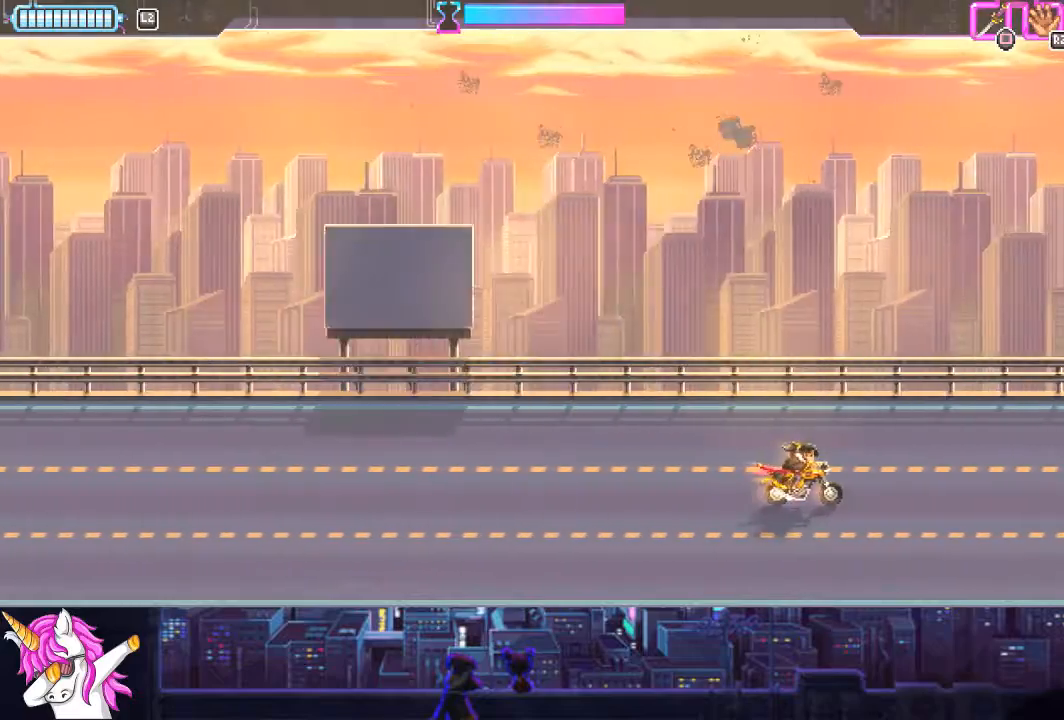
{"buttons": [], "left_stick": "center", "right_stick": "center", "events": [[102, "right_stick", "center"]]}
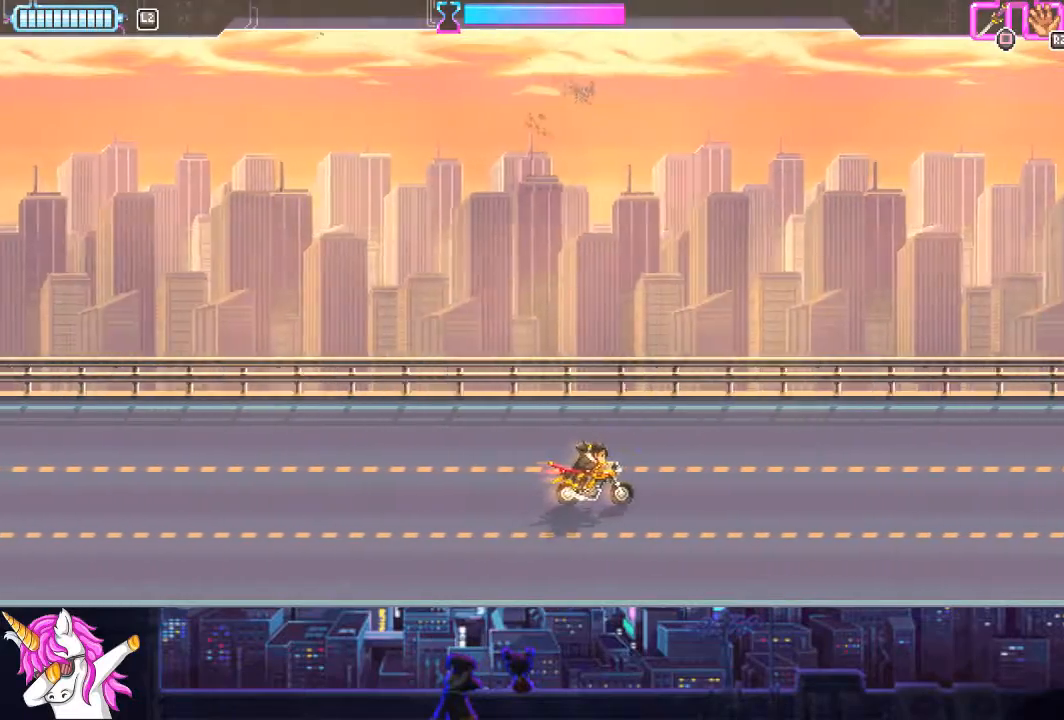
{"buttons": [], "left_stick": "center", "right_stick": "center", "events": []}
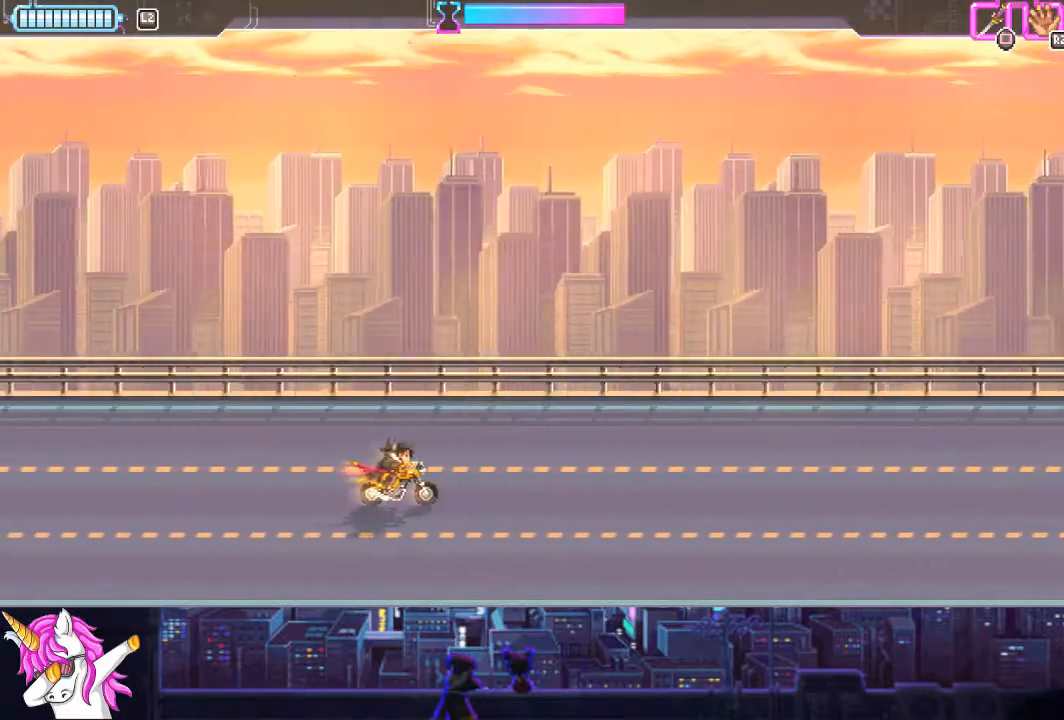
{"buttons": [], "left_stick": "center", "right_stick": "center", "events": []}
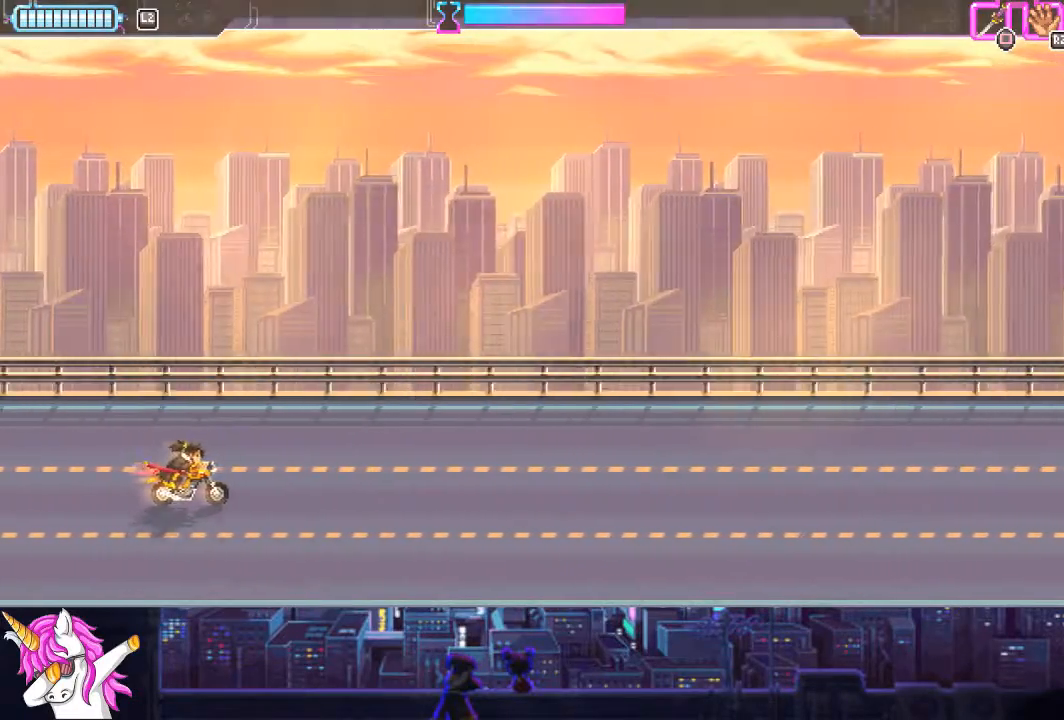
{"buttons": ["DPAD_RIGHT"], "left_stick": "center", "right_stick": "center", "events": [[422, "DPAD_RIGHT", "down"]]}
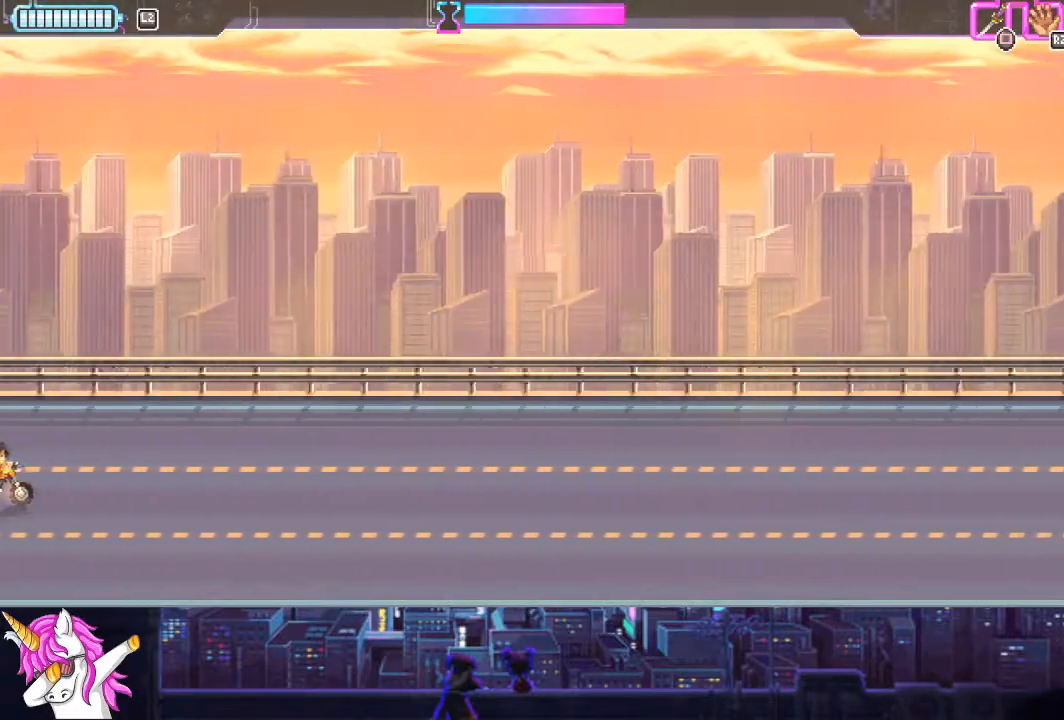
{"buttons": ["DPAD_RIGHT"], "left_stick": "center", "right_stick": "center", "events": []}
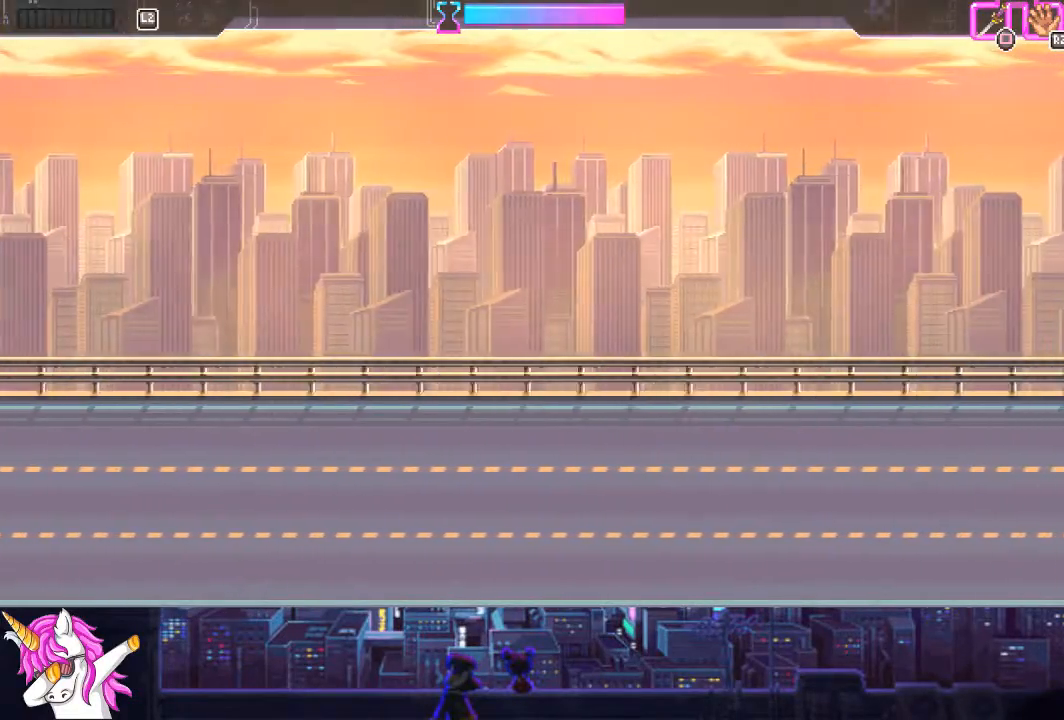
{"buttons": ["DPAD_RIGHT"], "left_stick": "center", "right_stick": "center", "events": []}
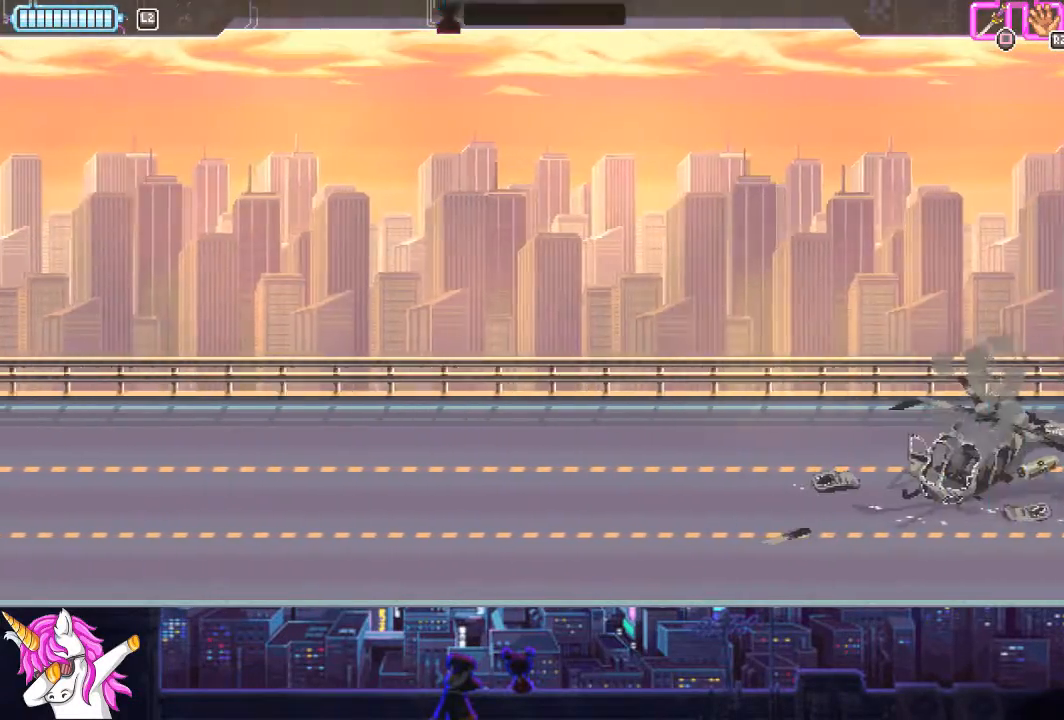
{"buttons": ["DPAD_RIGHT"], "left_stick": "center", "right_stick": "center", "events": []}
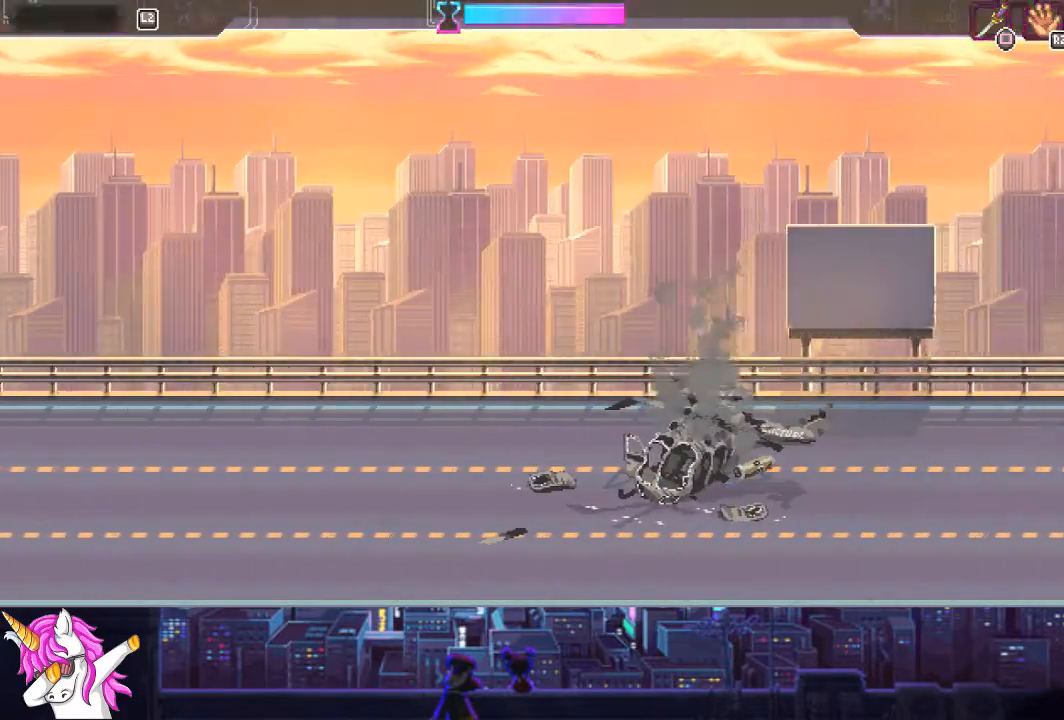
{"buttons": ["DPAD_RIGHT"], "left_stick": "center", "right_stick": "center", "events": []}
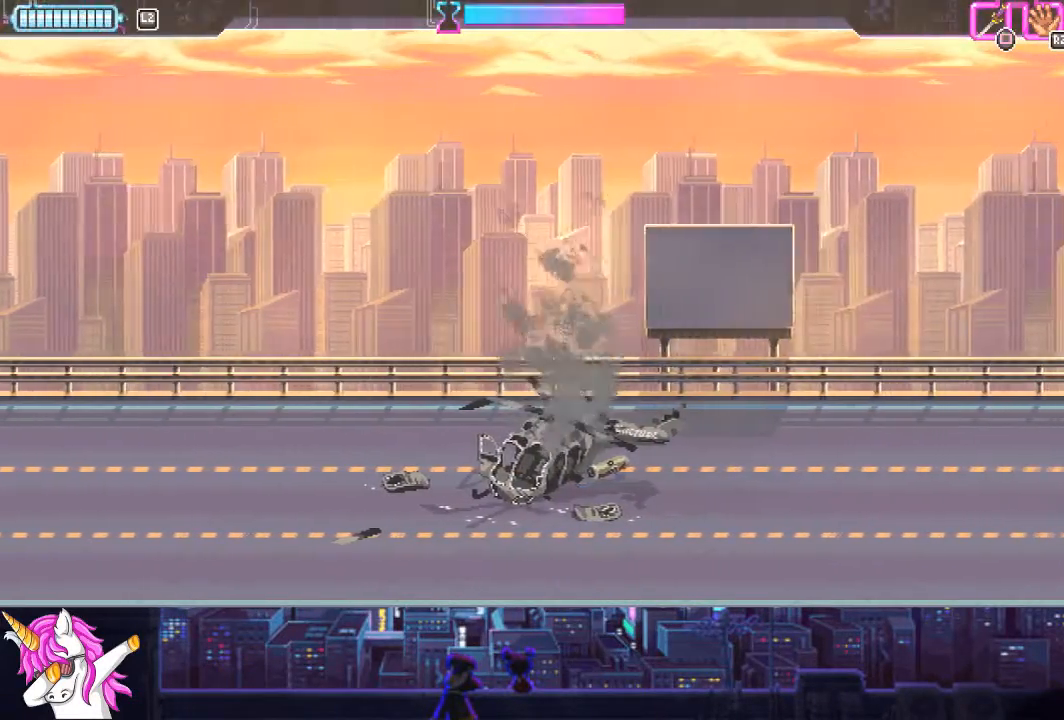
{"buttons": ["DPAD_RIGHT"], "left_stick": "center", "right_stick": "center", "events": []}
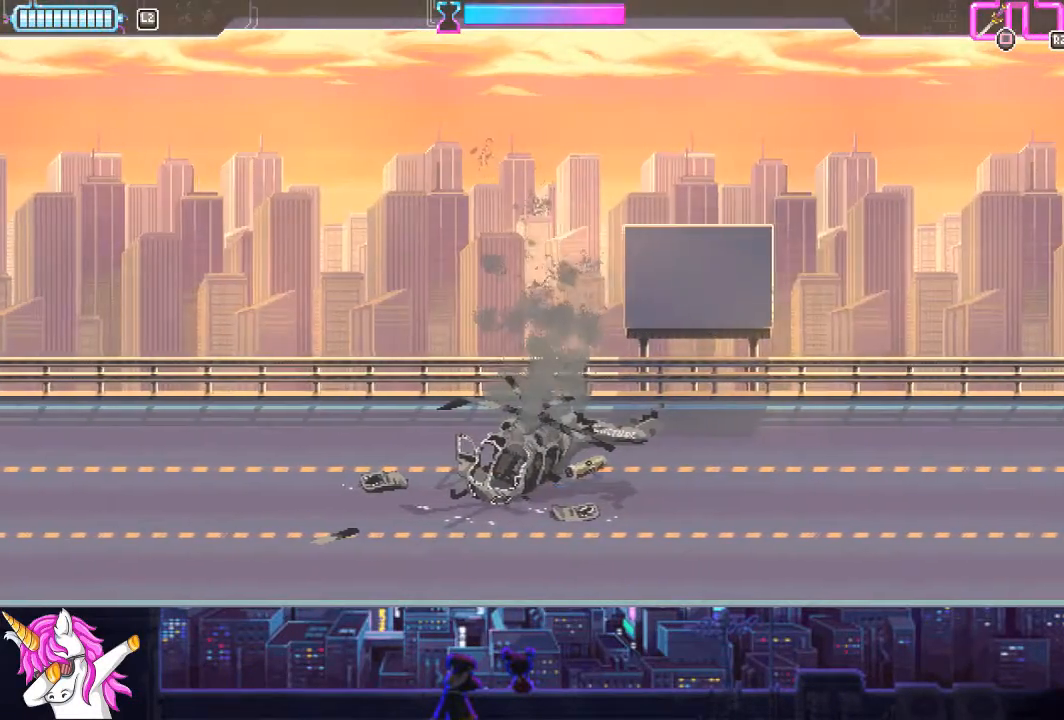
{"buttons": ["DPAD_RIGHT"], "left_stick": "center", "right_stick": "center", "events": []}
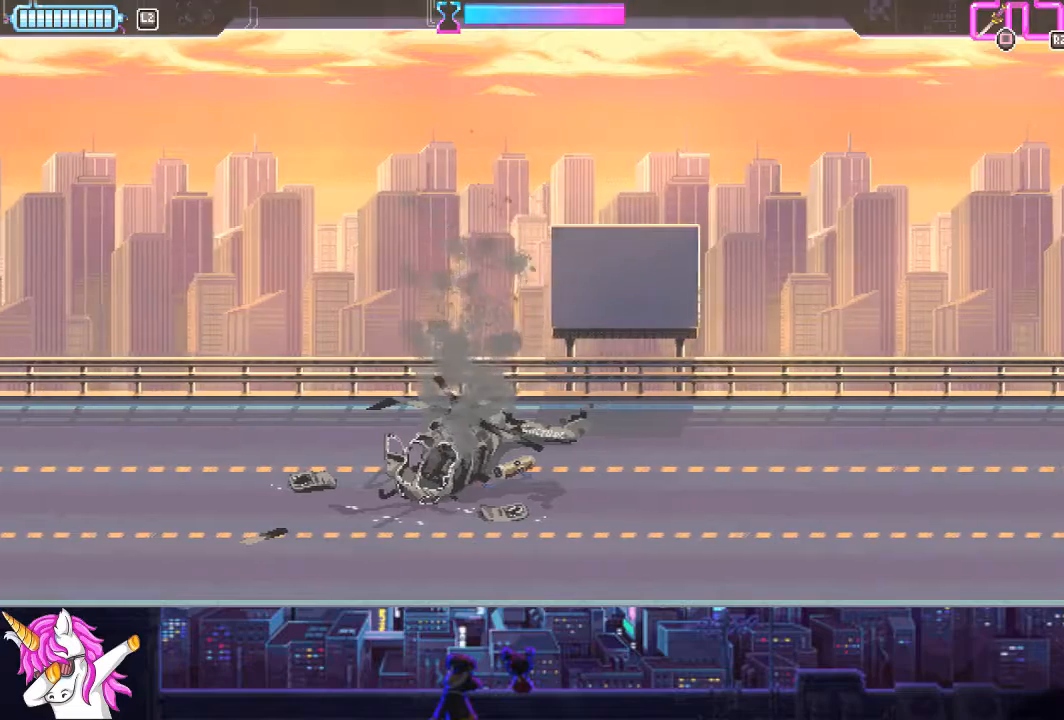
{"buttons": ["DPAD_RIGHT"], "left_stick": "center", "right_stick": "center", "events": [[321, "CROSS", "down"], [456, "CROSS", "up"]]}
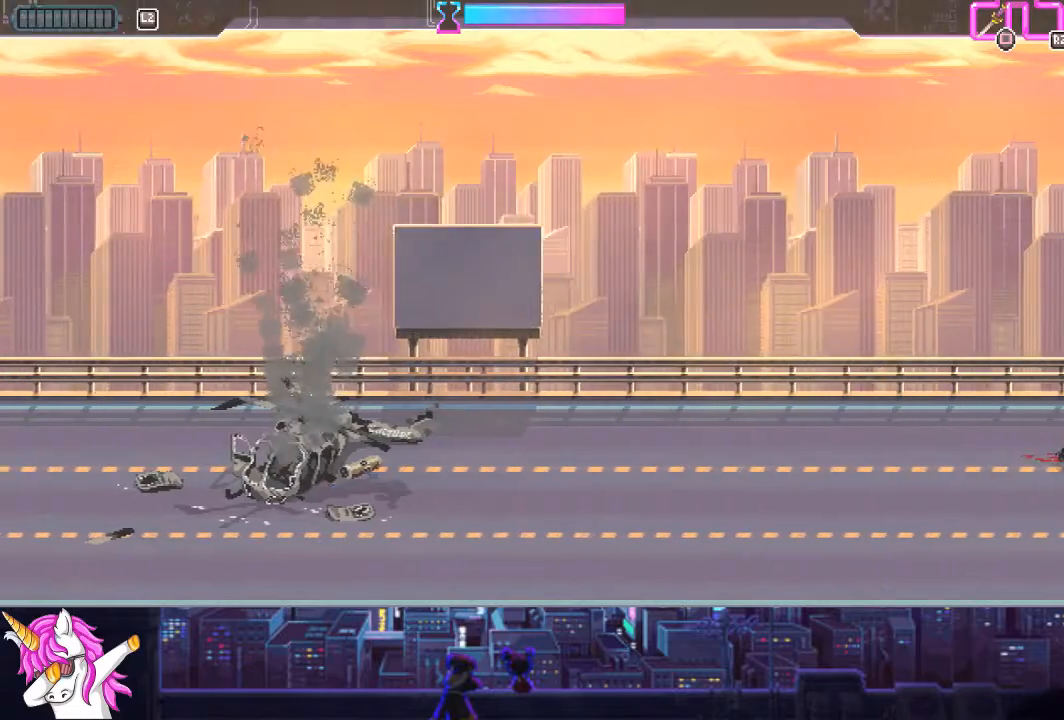
{"buttons": ["CROSS", "DPAD_RIGHT"], "left_stick": "center", "right_stick": "center", "events": [[50, "CROSS", "down"], [169, "CROSS", "up"], [287, "CROSS", "down"], [405, "CROSS", "up"], [489, "CROSS", "down"]]}
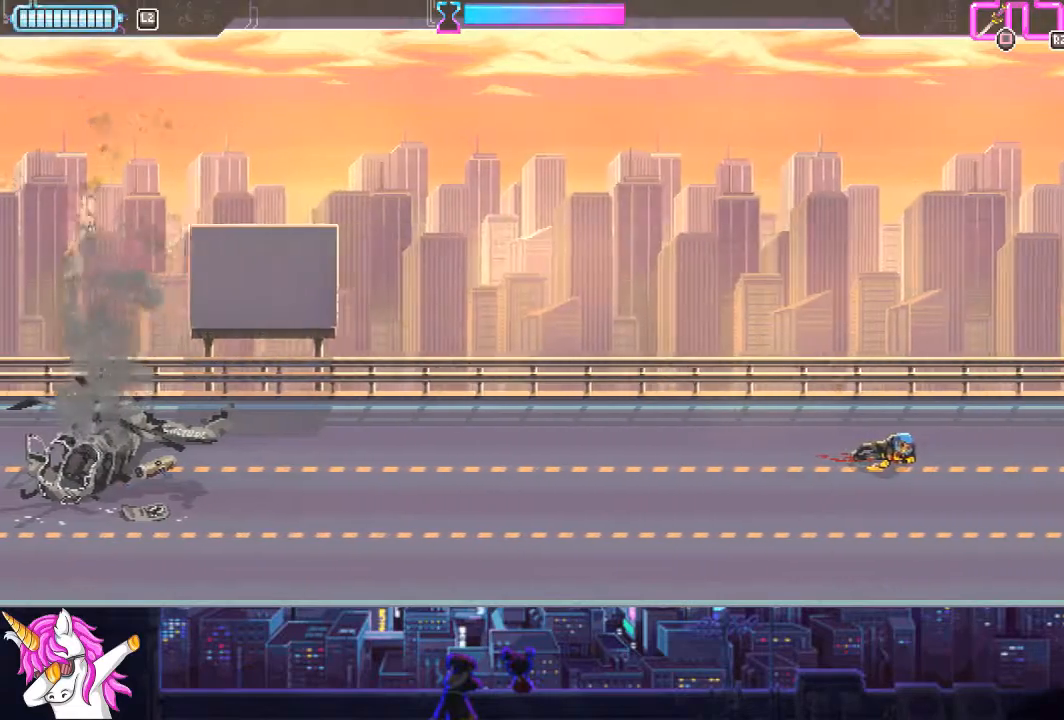
{"buttons": ["DPAD_RIGHT"], "left_stick": "center", "right_stick": "center", "events": [[119, "CROSS", "up"], [220, "CROSS", "down"], [304, "CROSS", "up"], [389, "CROSS", "down"], [490, "CROSS", "up"]]}
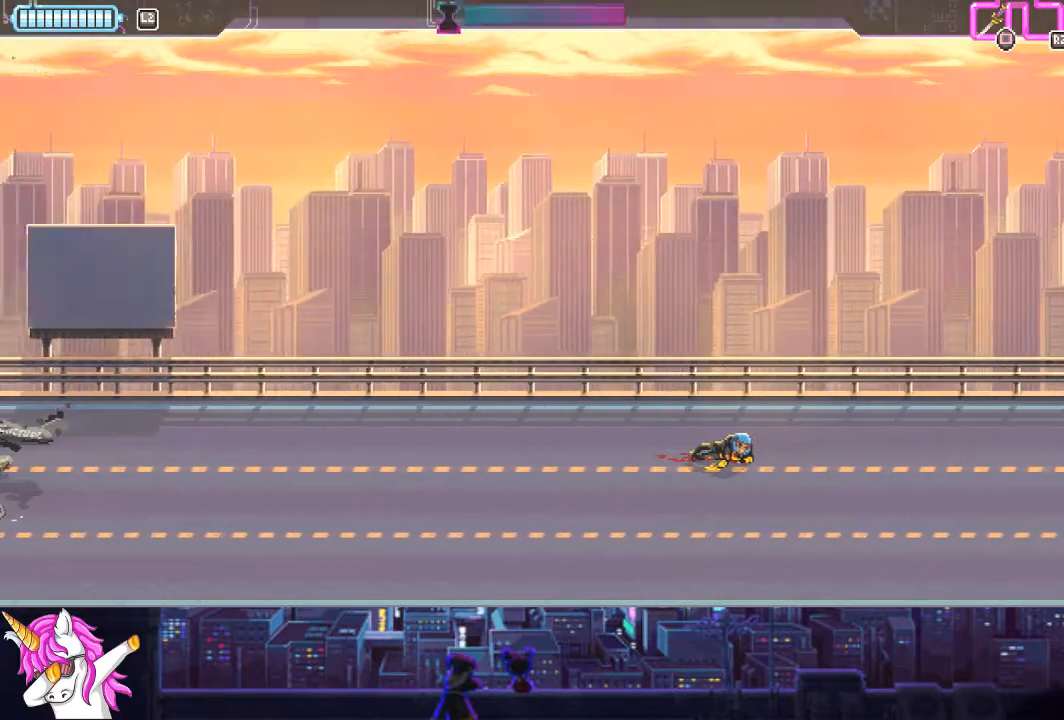
{"buttons": ["CROSS", "DPAD_RIGHT"], "left_stick": "center", "right_stick": "center", "events": [[68, "CROSS", "down"], [169, "CROSS", "up"], [270, "CROSS", "down"], [371, "CROSS", "up"], [473, "CROSS", "down"]]}
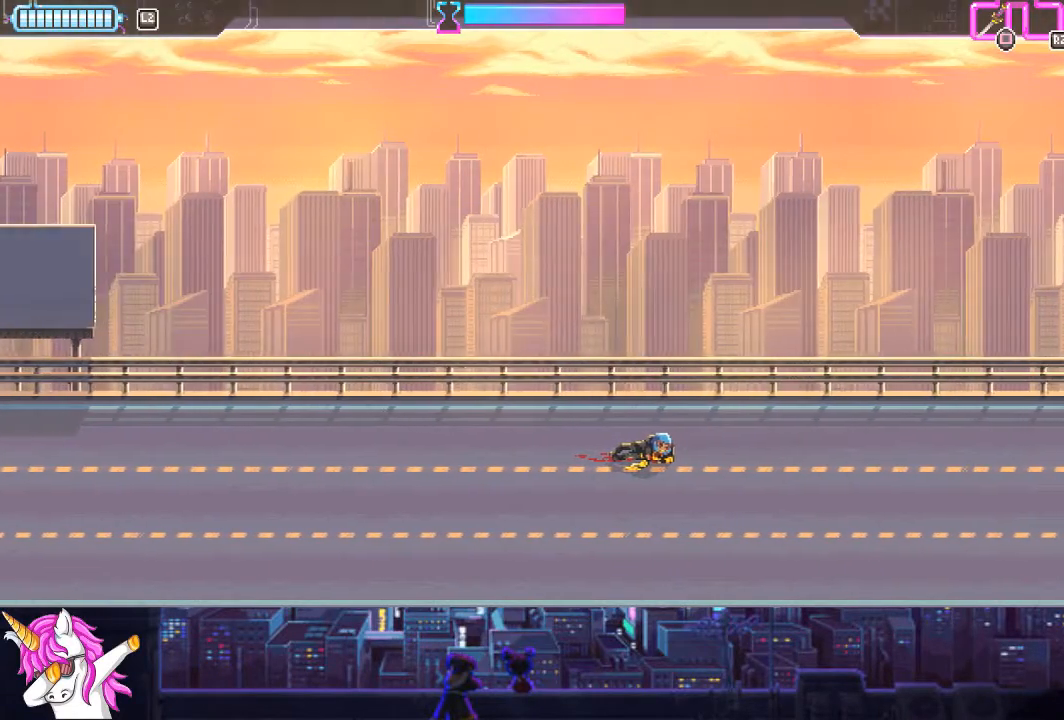
{"buttons": ["DPAD_RIGHT"], "left_stick": "center", "right_stick": "center", "events": [[50, "CROSS", "up"], [135, "CROSS", "down"], [253, "CROSS", "up"], [337, "CROSS", "down"], [439, "CROSS", "up"]]}
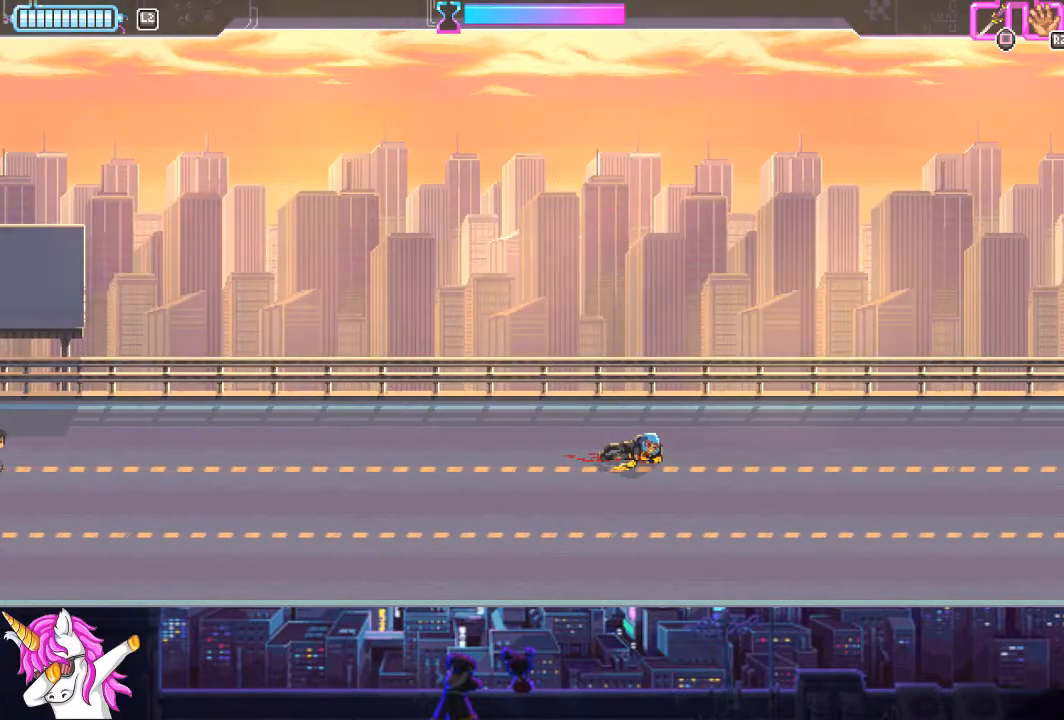
{"buttons": ["CROSS", "DPAD_RIGHT"], "left_stick": "center", "right_stick": "center", "events": [[34, "CROSS", "down"], [169, "CROSS", "up"], [237, "CROSS", "down"], [321, "CROSS", "up"], [405, "CROSS", "down"]]}
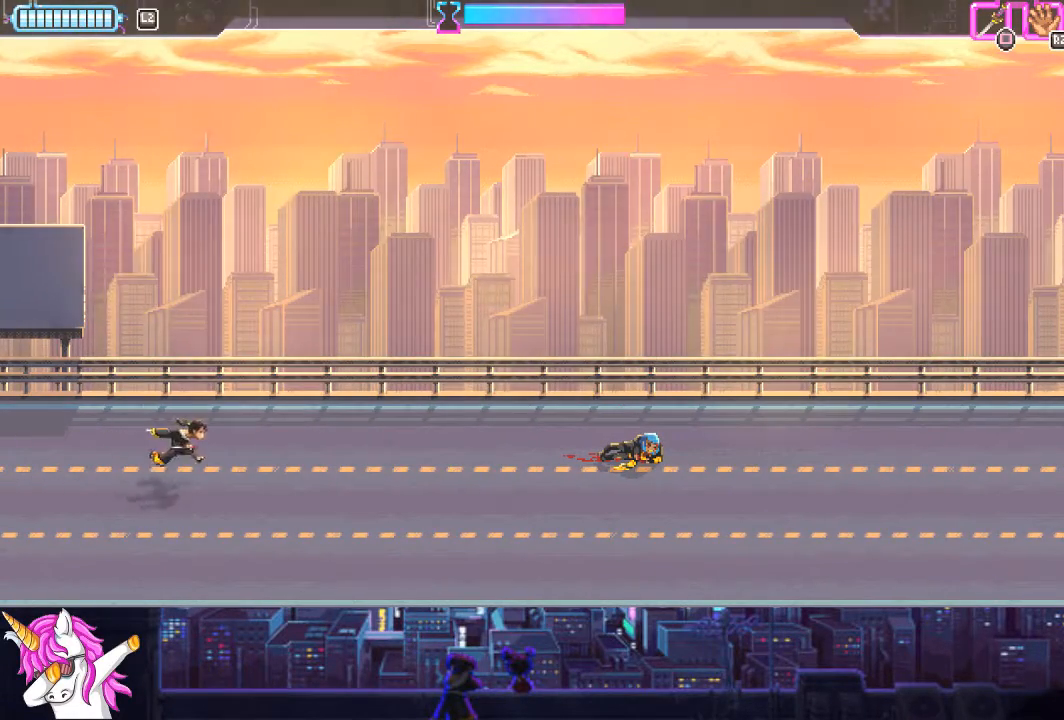
{"buttons": ["CROSS", "DPAD_RIGHT"], "left_stick": "center", "right_stick": "center", "events": [[17, "CROSS", "up"], [101, "CROSS", "down"], [202, "CROSS", "up"], [304, "CROSS", "down"], [422, "CROSS", "up"], [489, "CROSS", "down"]]}